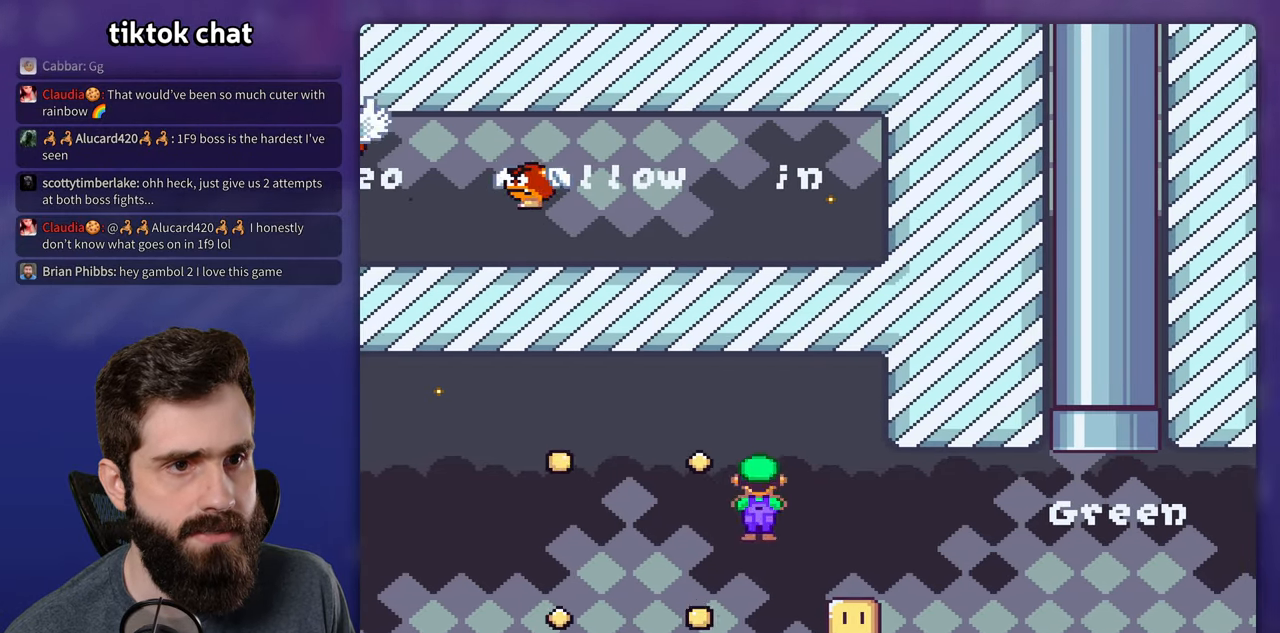
Gameplay with a controller (Nintendo layout); each line is a JSON object with the inputs held at the frame after it. "events" lists button and stick changes between this image and that frame as [ms after this image, input, new state], when the widget could be followed in between. Not read: DPAD_UP L3 R3.
{"buttons": ["A", "X", "DPAD_RIGHT"], "events": []}
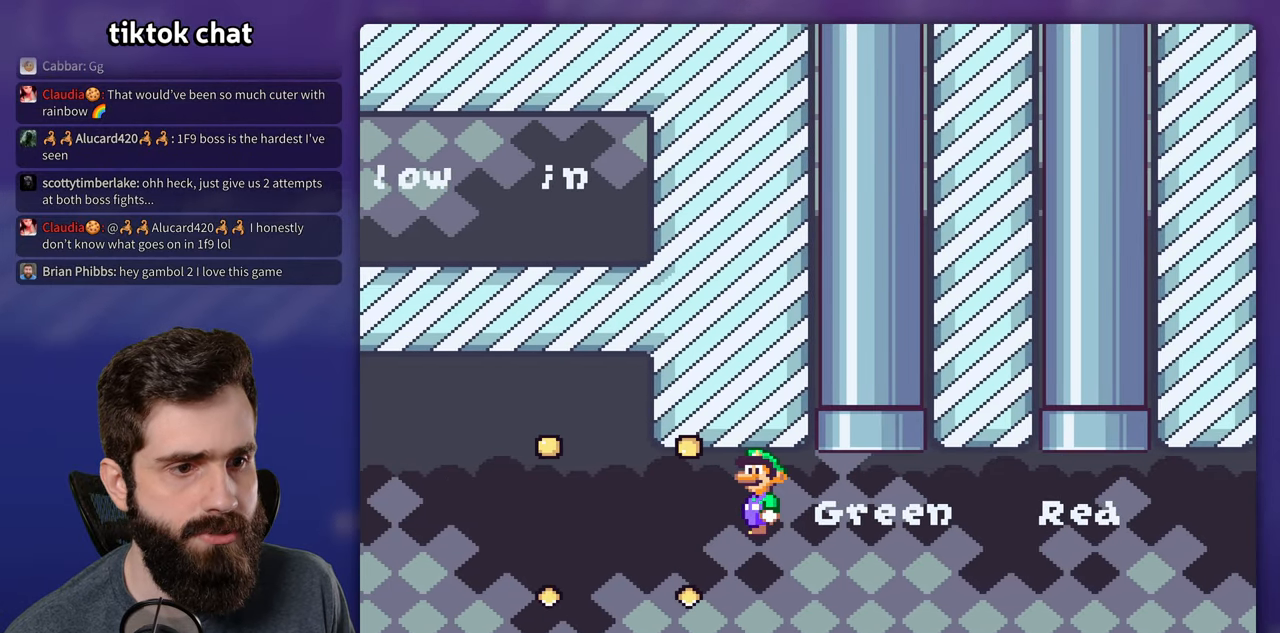
{"buttons": ["B", "Y", "DPAD_RIGHT"], "events": [[83, "A", "up"], [83, "B", "down"], [116, "X", "up"], [116, "Y", "down"], [150, "DPAD_RIGHT", "up"], [216, "DPAD_RIGHT", "down"]]}
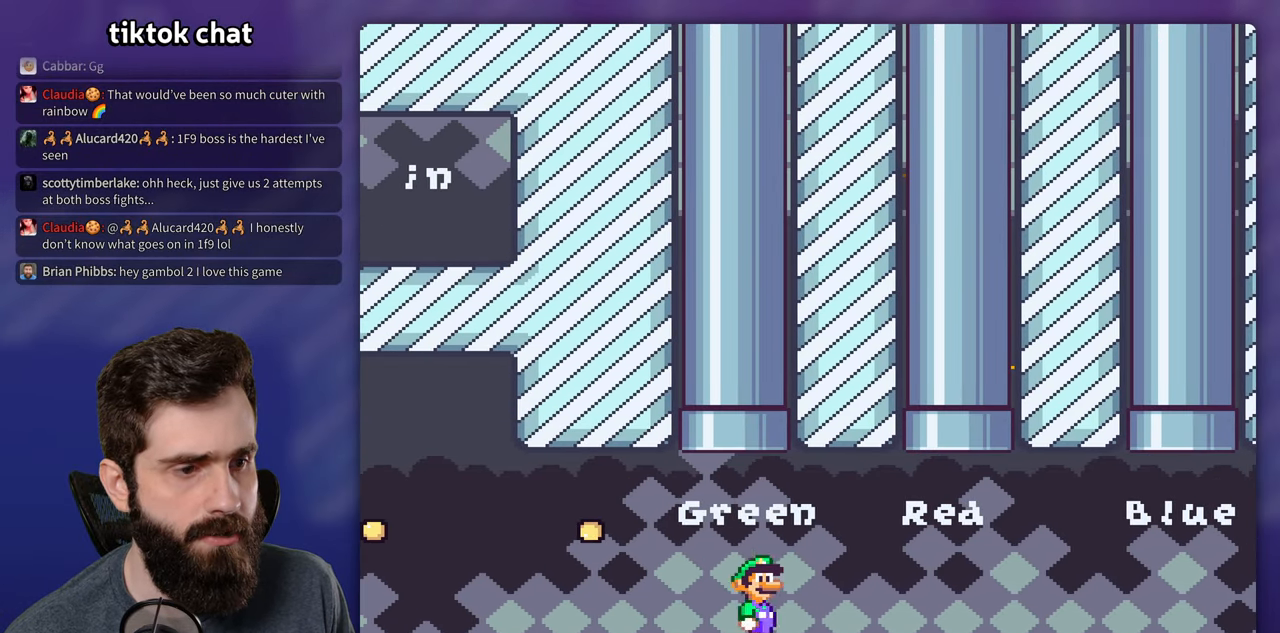
{"buttons": ["Y", "DPAD_RIGHT"], "events": [[100, "DPAD_RIGHT", "up"], [266, "B", "up"], [400, "DPAD_RIGHT", "down"]]}
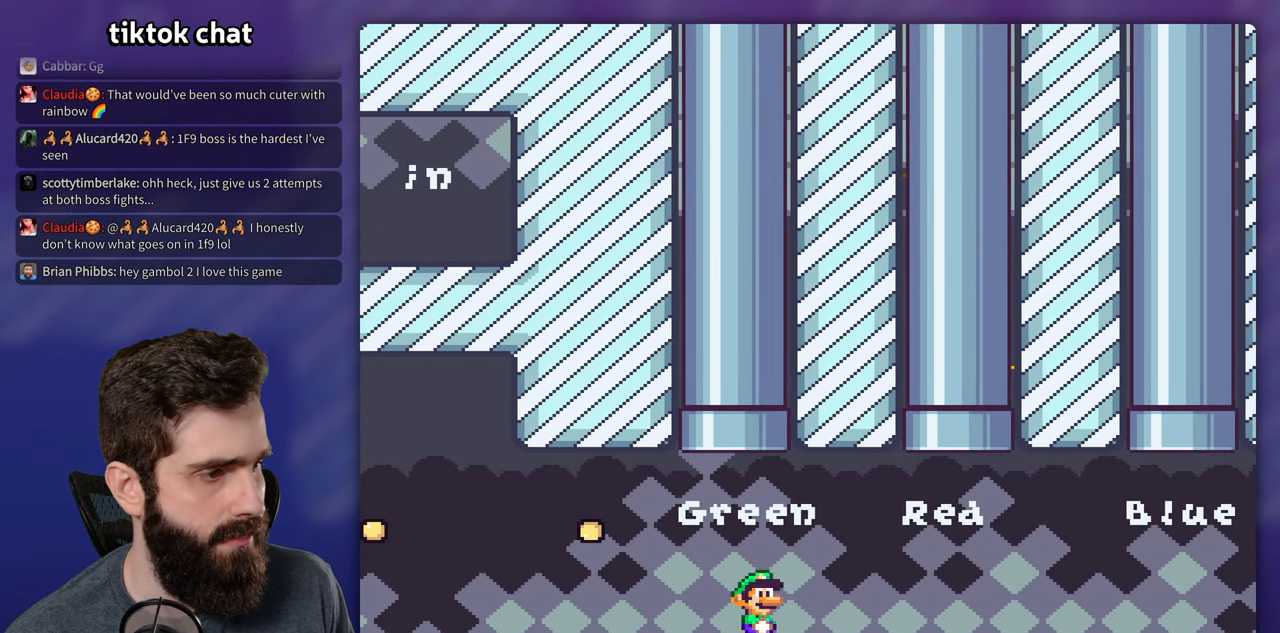
{"buttons": ["DPAD_RIGHT"], "events": [[500, "Y", "up"]]}
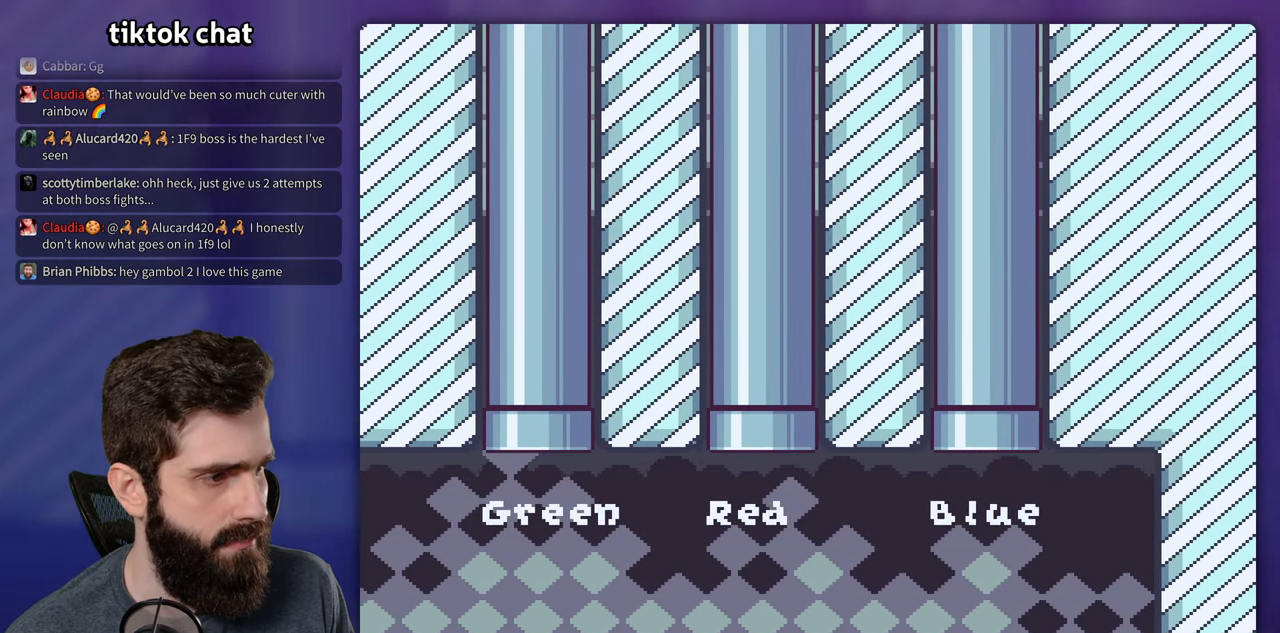
{"buttons": [], "events": [[16, "DPAD_RIGHT", "up"]]}
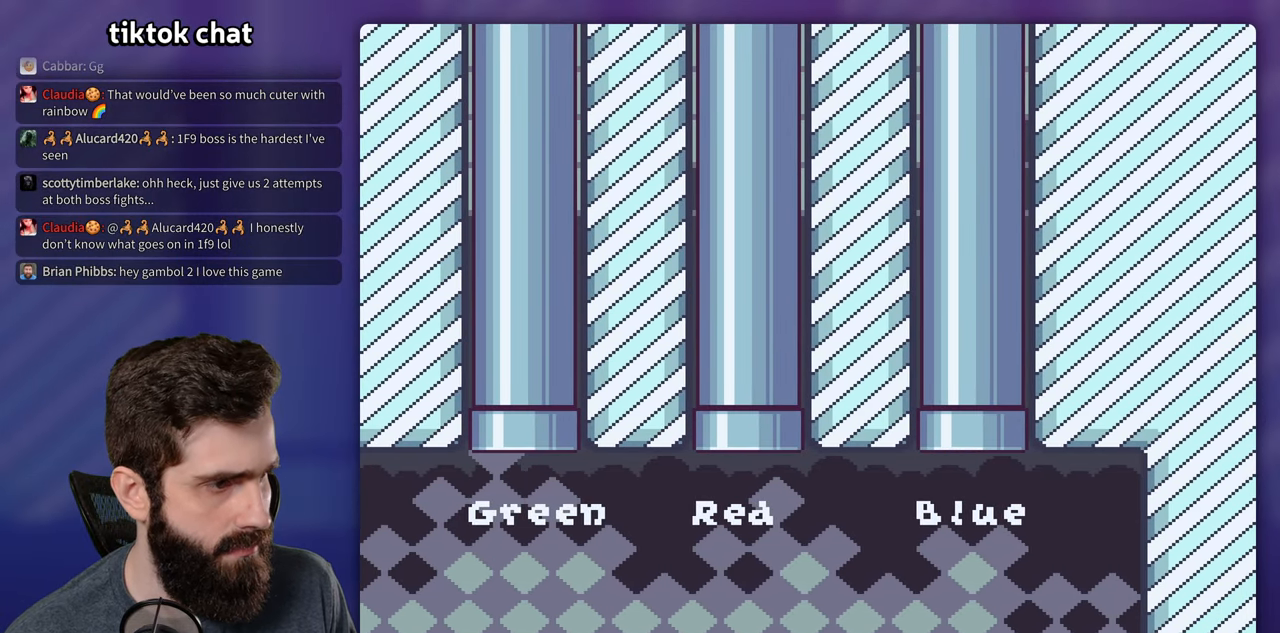
{"buttons": [], "events": []}
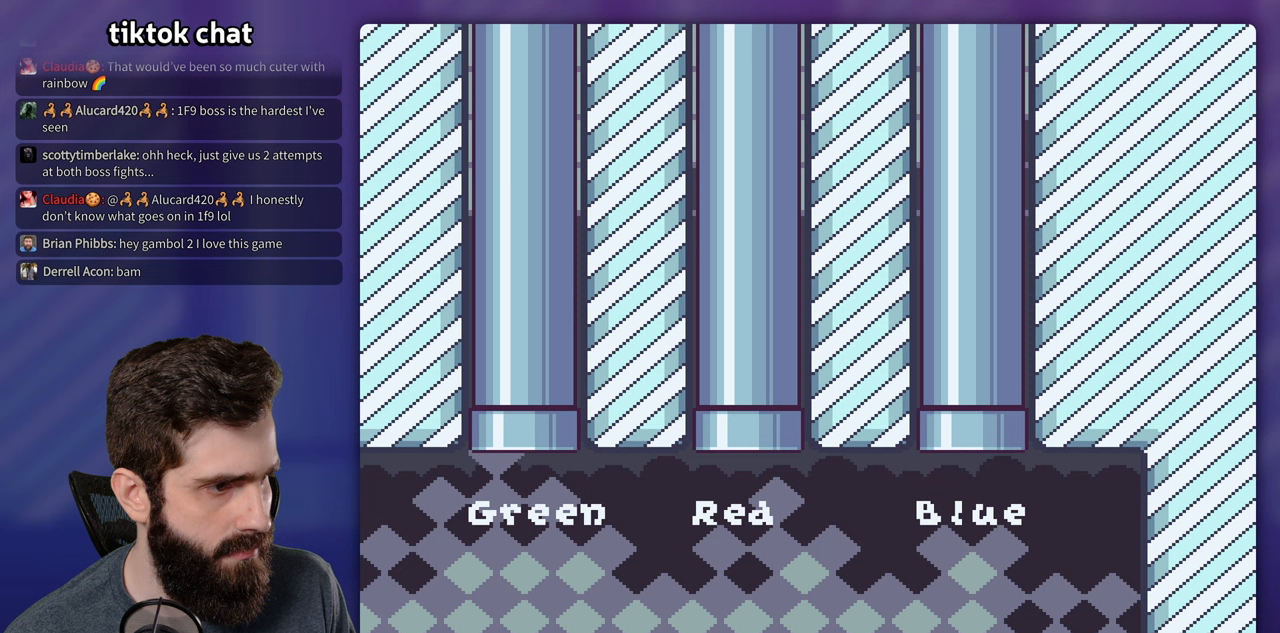
{"buttons": [], "events": []}
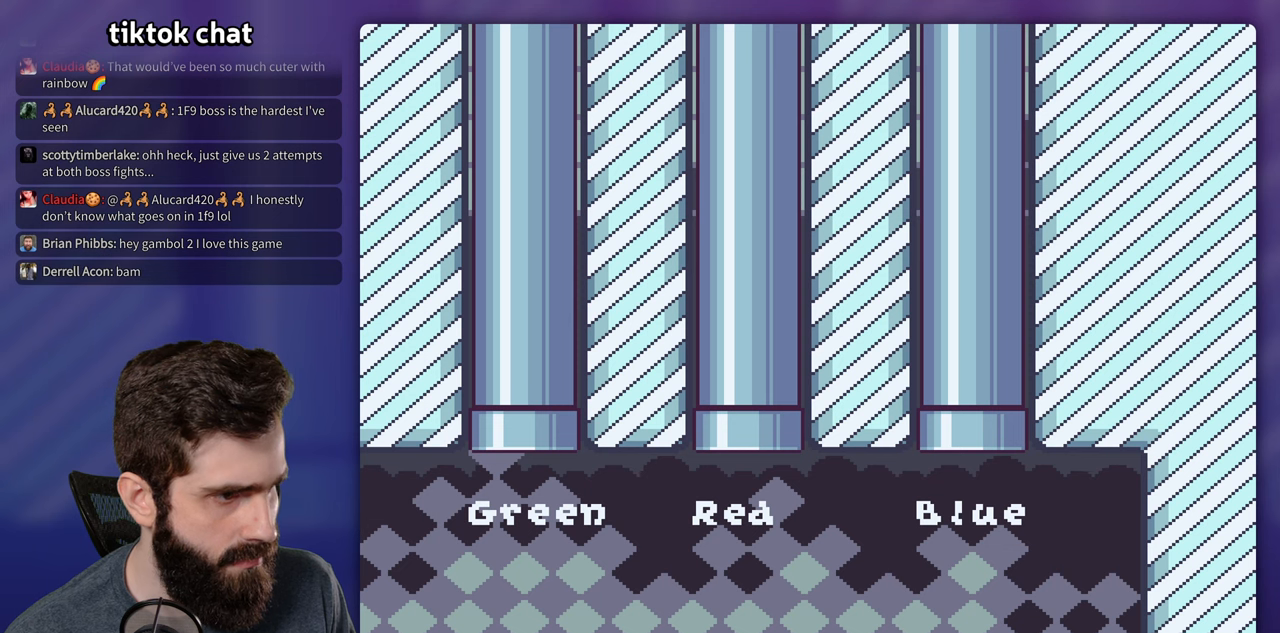
{"buttons": [], "events": []}
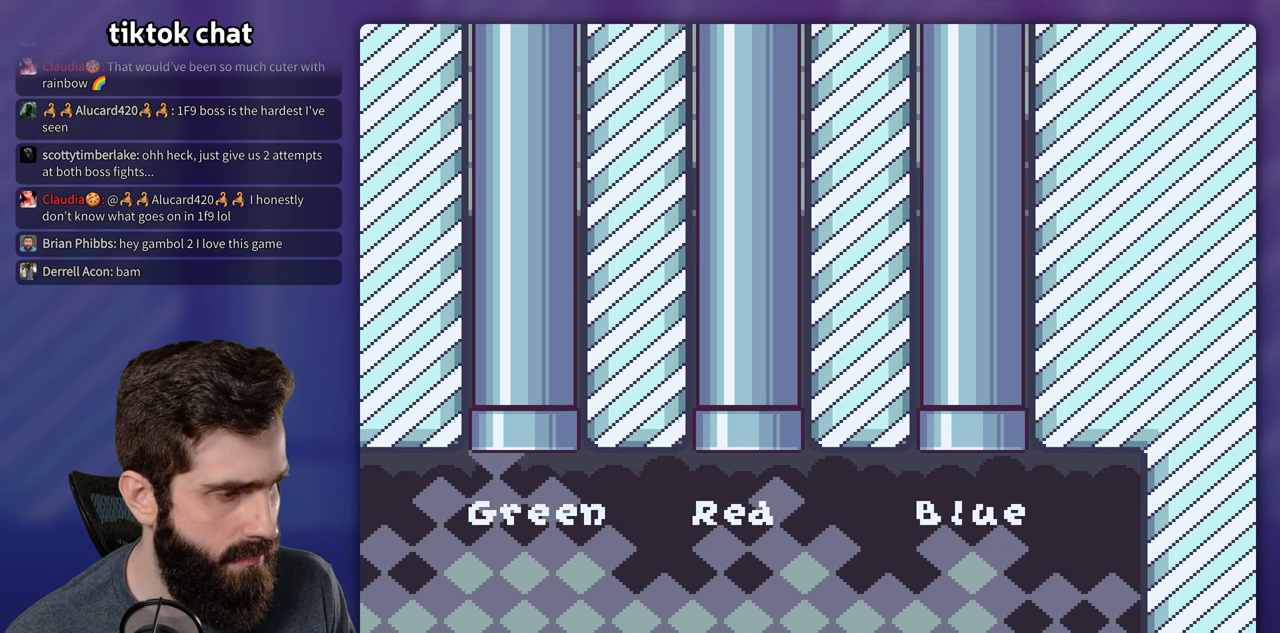
{"buttons": [], "events": []}
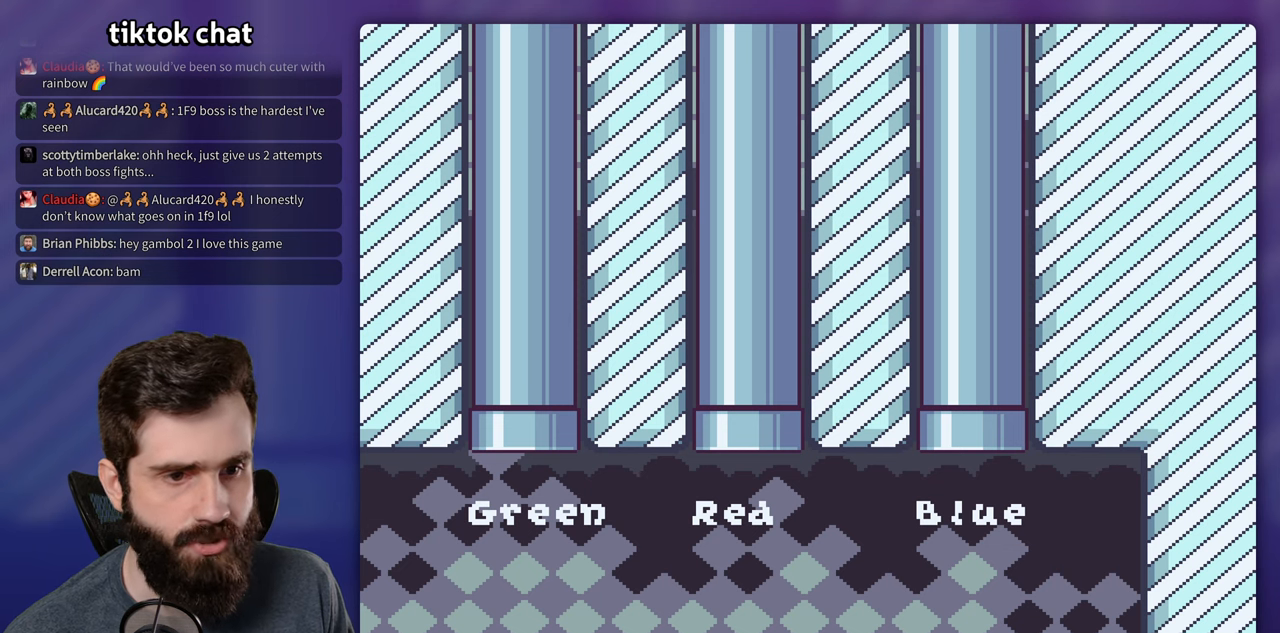
{"buttons": [], "events": []}
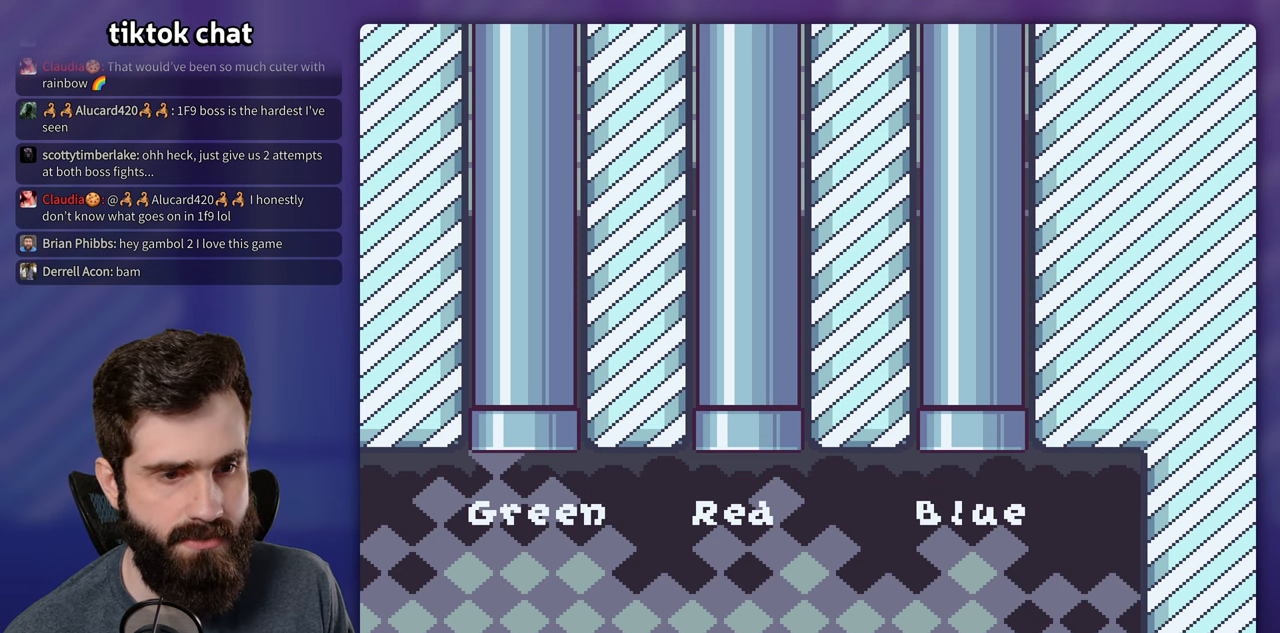
{"buttons": [], "events": []}
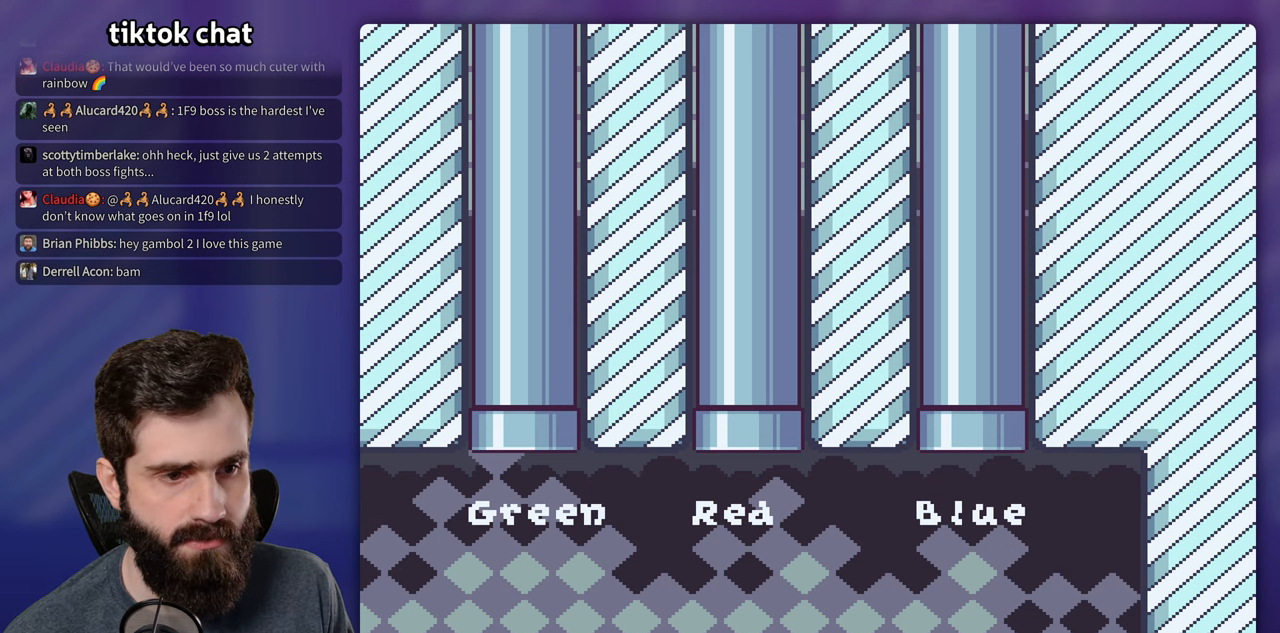
{"buttons": [], "events": []}
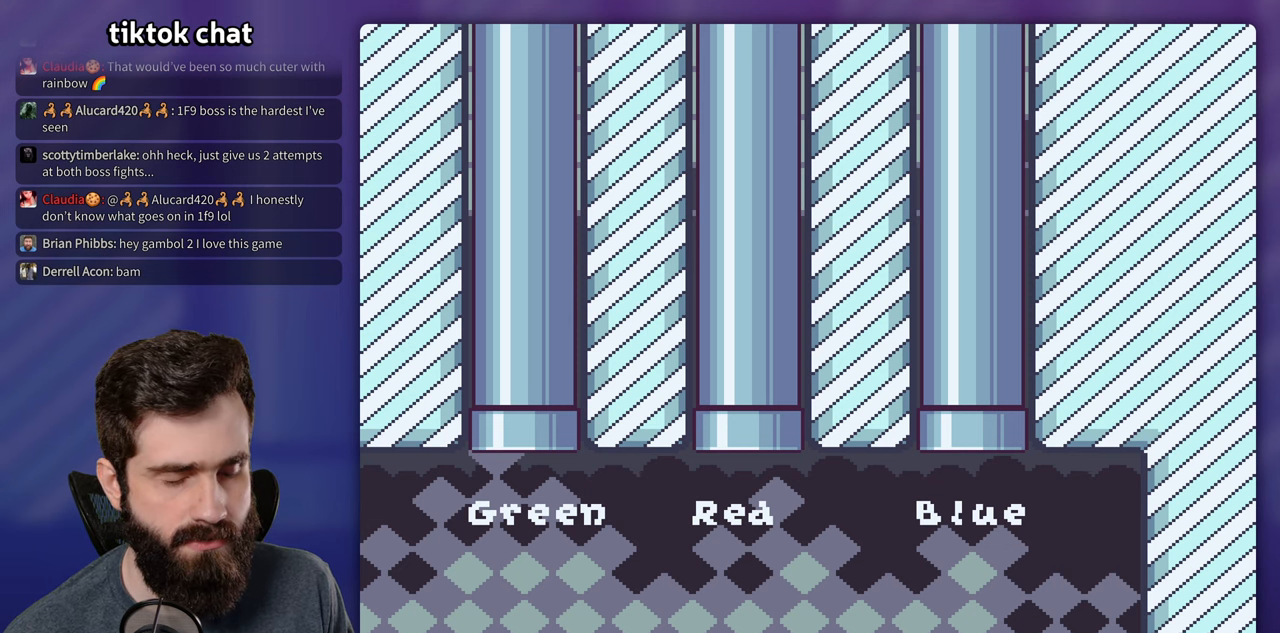
{"buttons": [], "events": []}
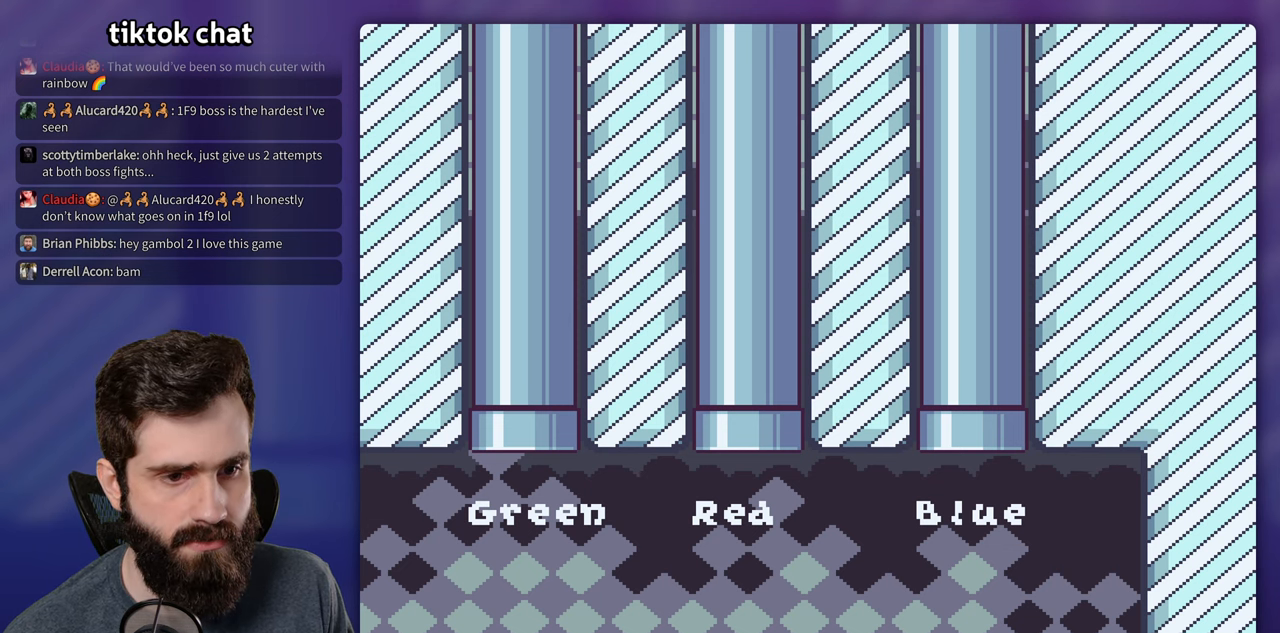
{"buttons": [], "events": []}
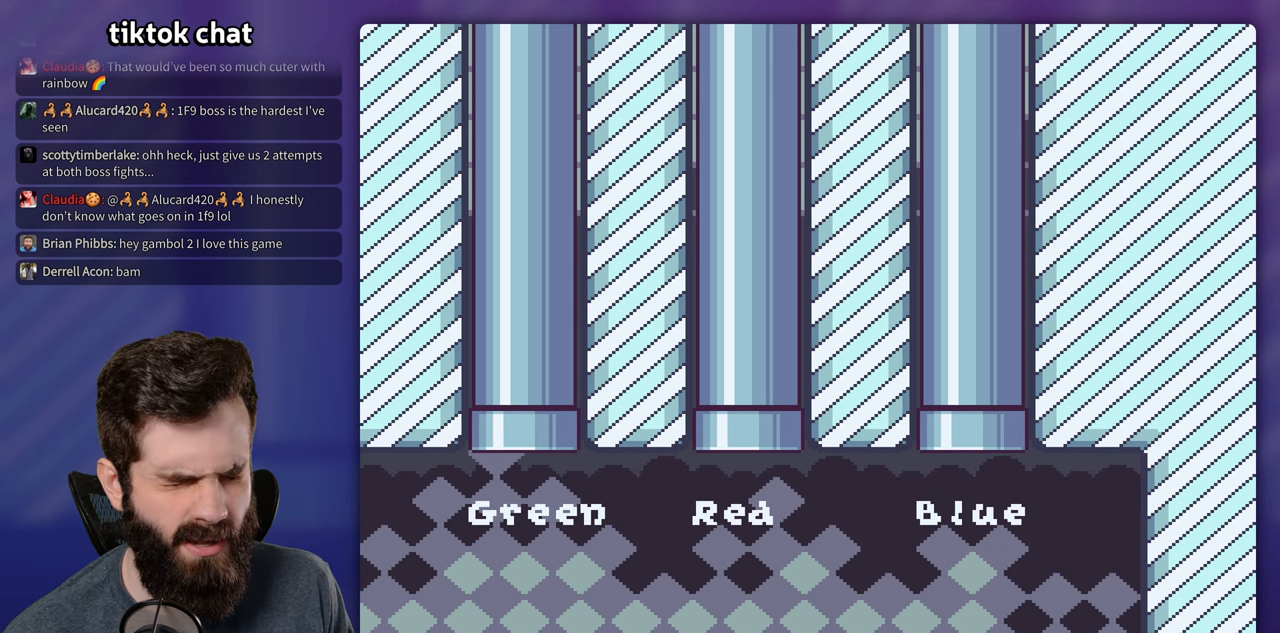
{"buttons": ["DPAD_LEFT"], "events": [[383, "DPAD_LEFT", "down"]]}
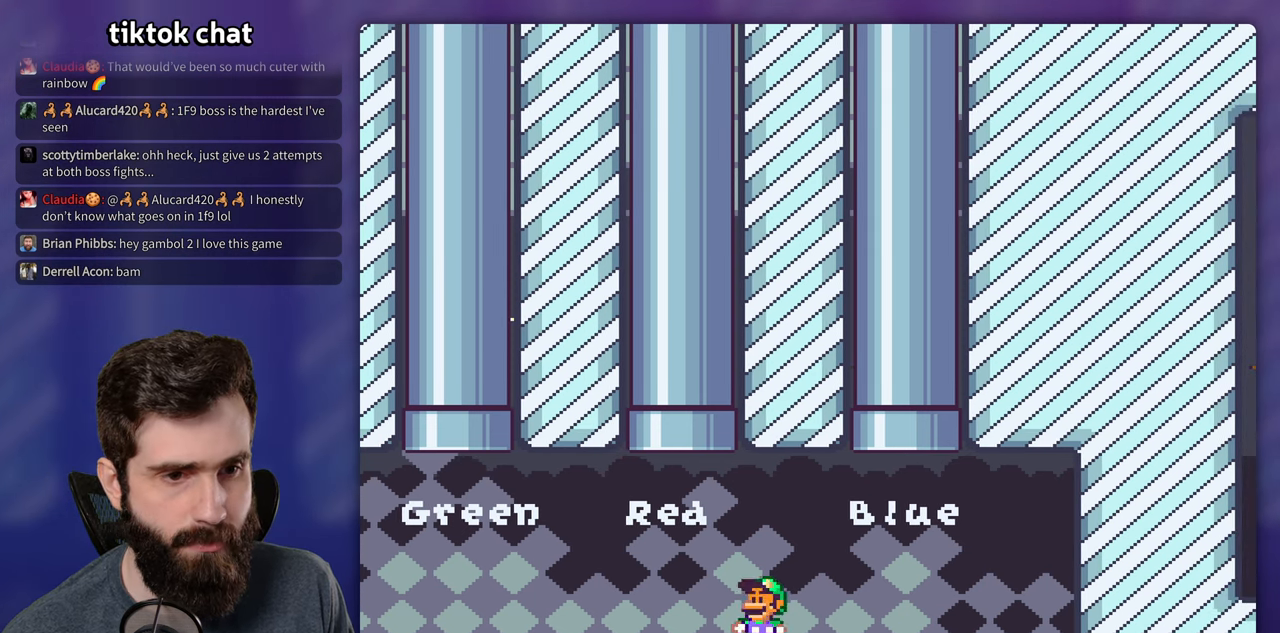
{"buttons": ["B", "Y", "DPAD_RIGHT"], "events": [[50, "Y", "down"], [283, "B", "down"], [300, "DPAD_LEFT", "up"], [350, "DPAD_RIGHT", "down"], [400, "DPAD_RIGHT", "up"], [500, "DPAD_RIGHT", "down"]]}
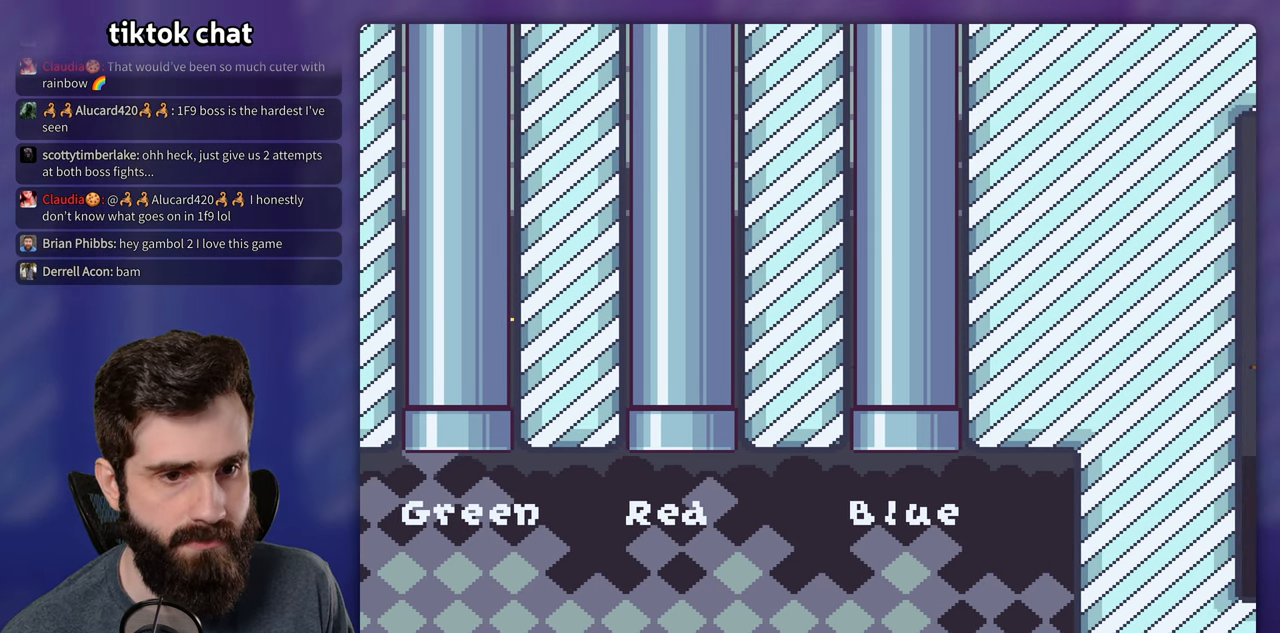
{"buttons": ["Y"], "events": [[150, "DPAD_RIGHT", "up"], [350, "B", "up"]]}
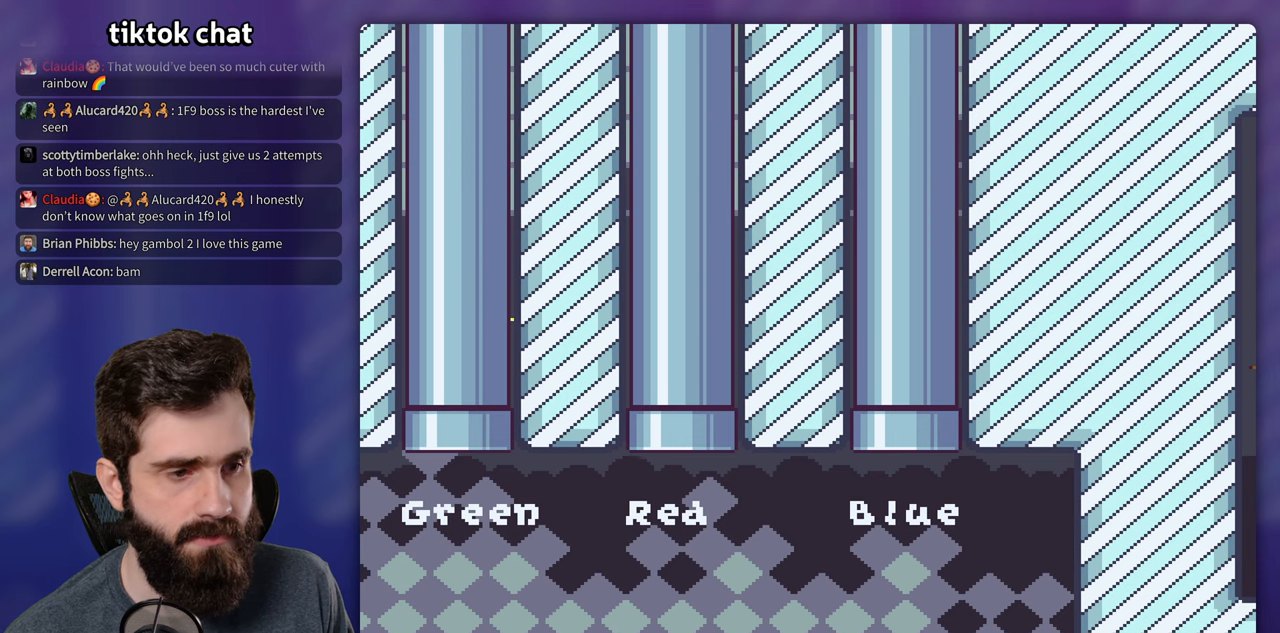
{"buttons": ["Y"], "events": []}
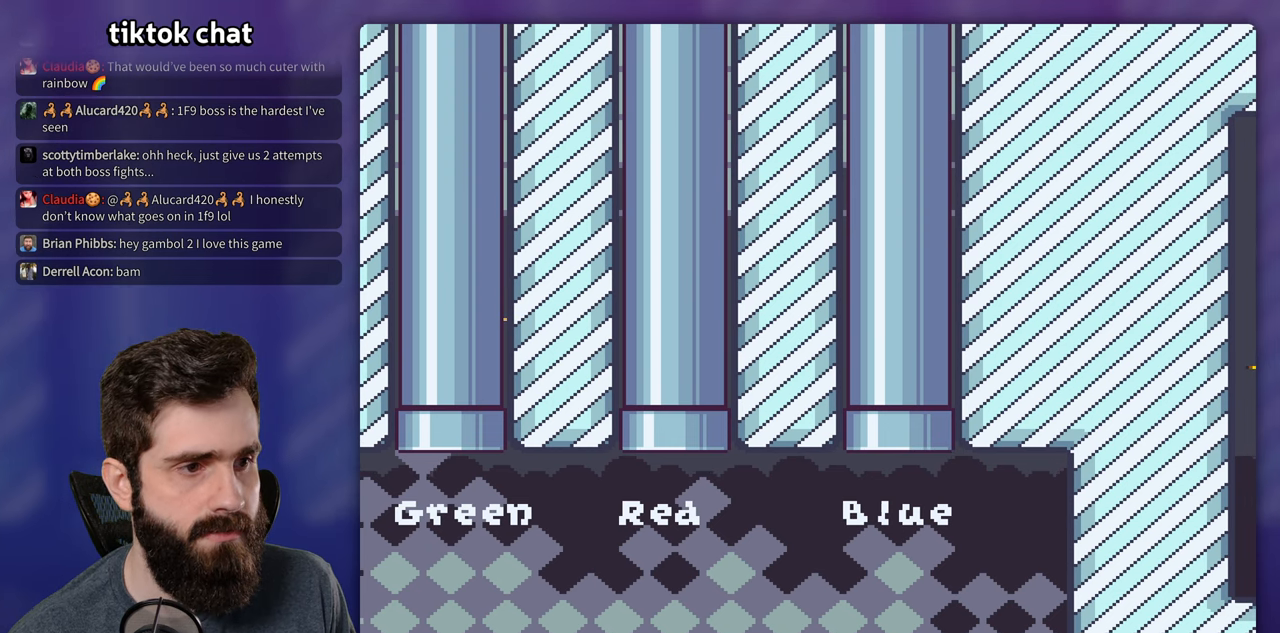
{"buttons": ["Y"], "events": []}
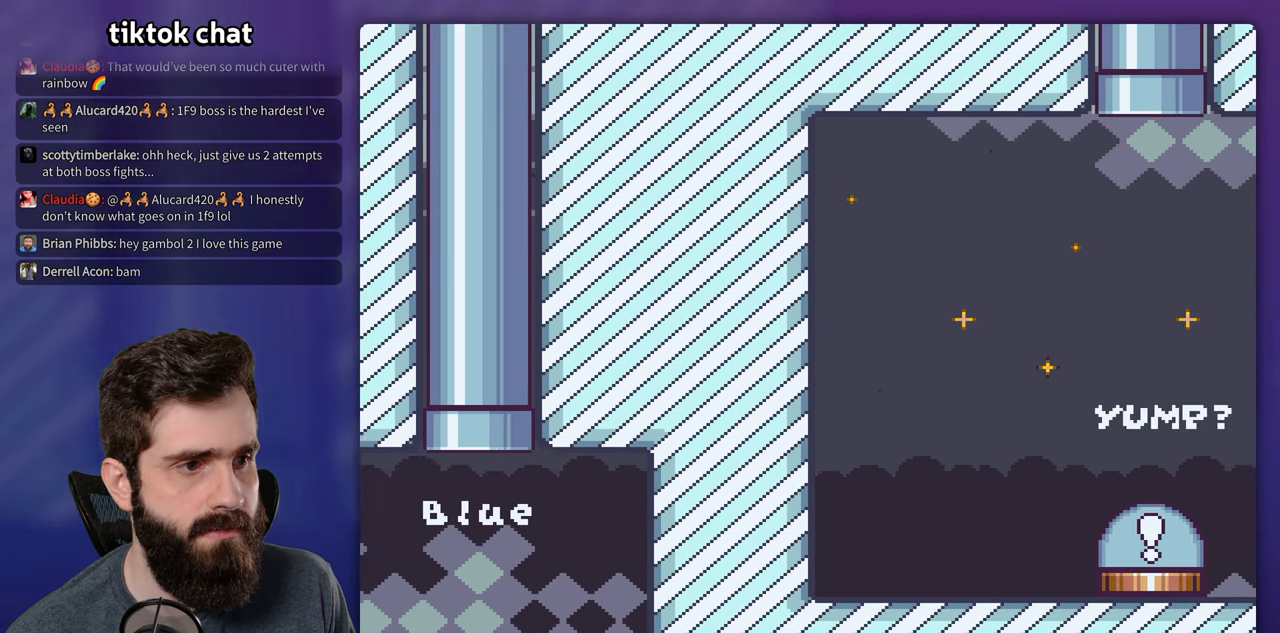
{"buttons": ["Y"], "events": []}
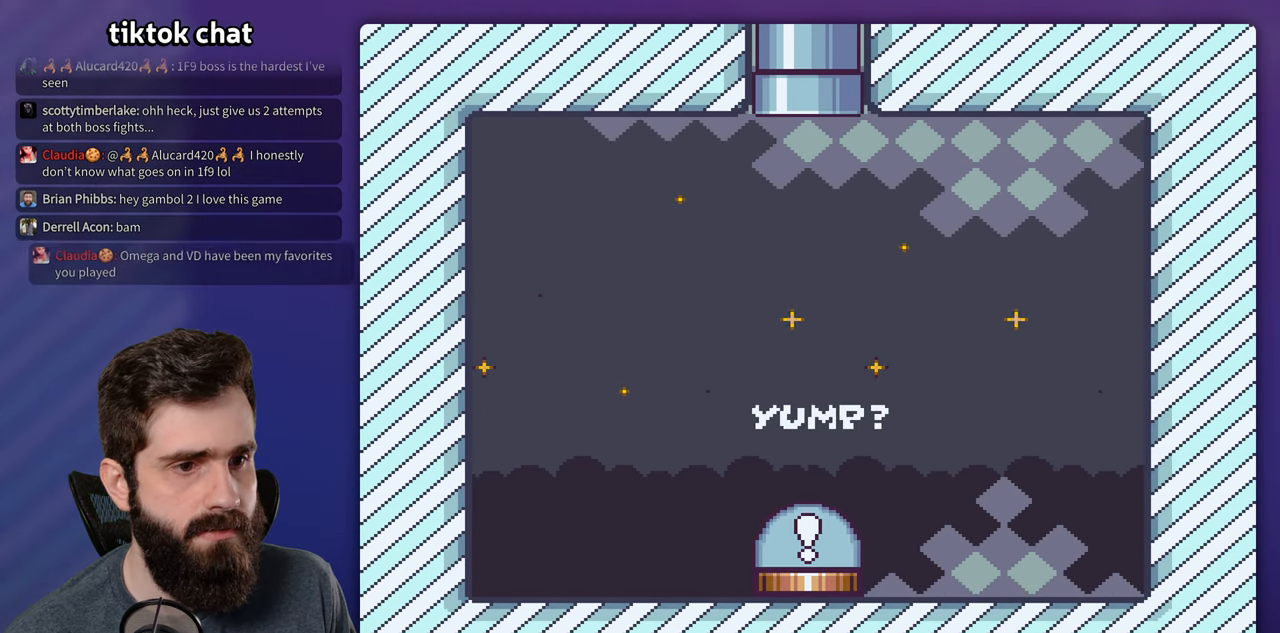
{"buttons": [], "events": [[167, "Y", "up"]]}
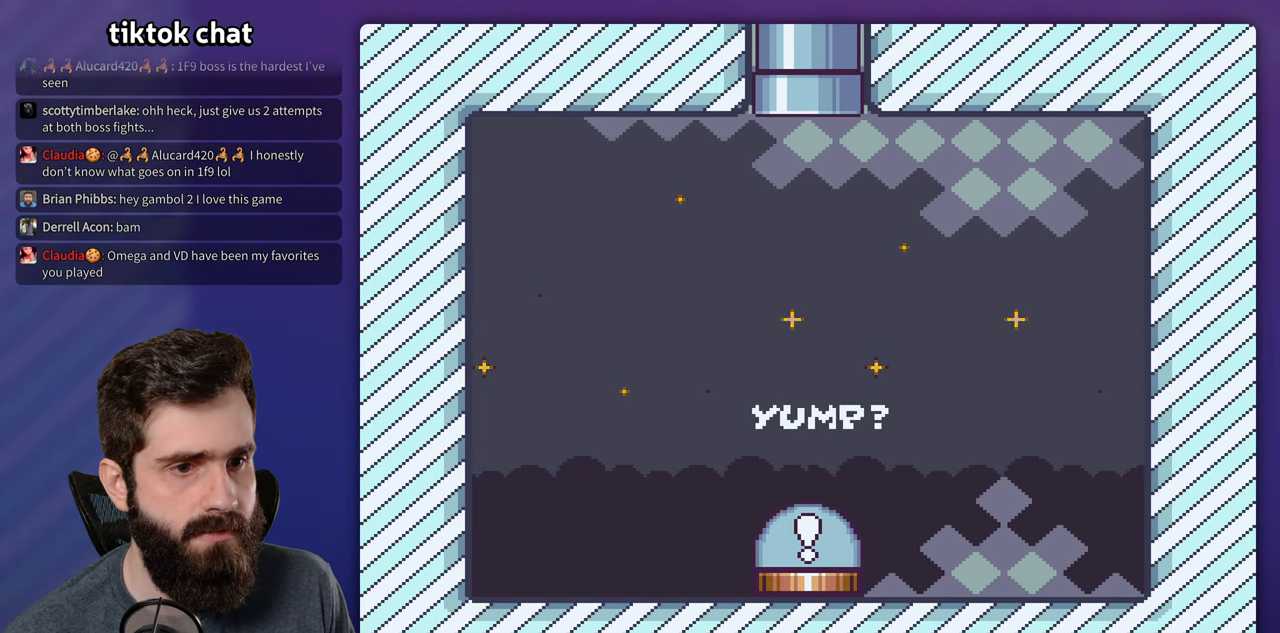
{"buttons": [], "events": []}
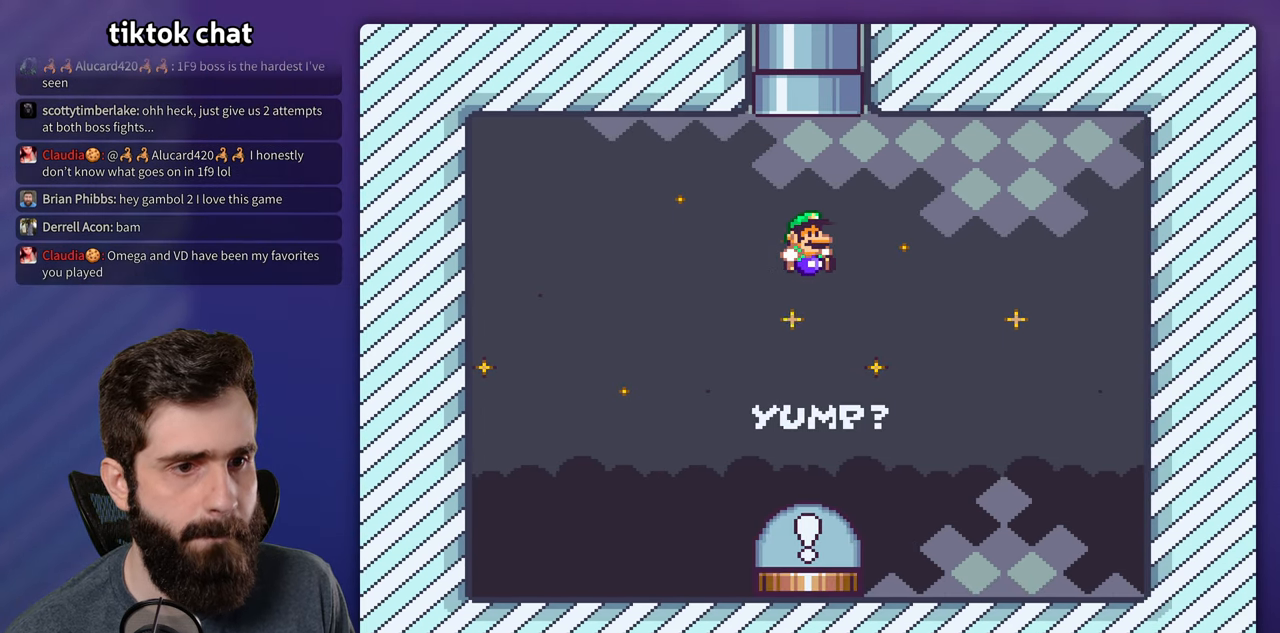
{"buttons": ["B"], "events": [[300, "B", "down"]]}
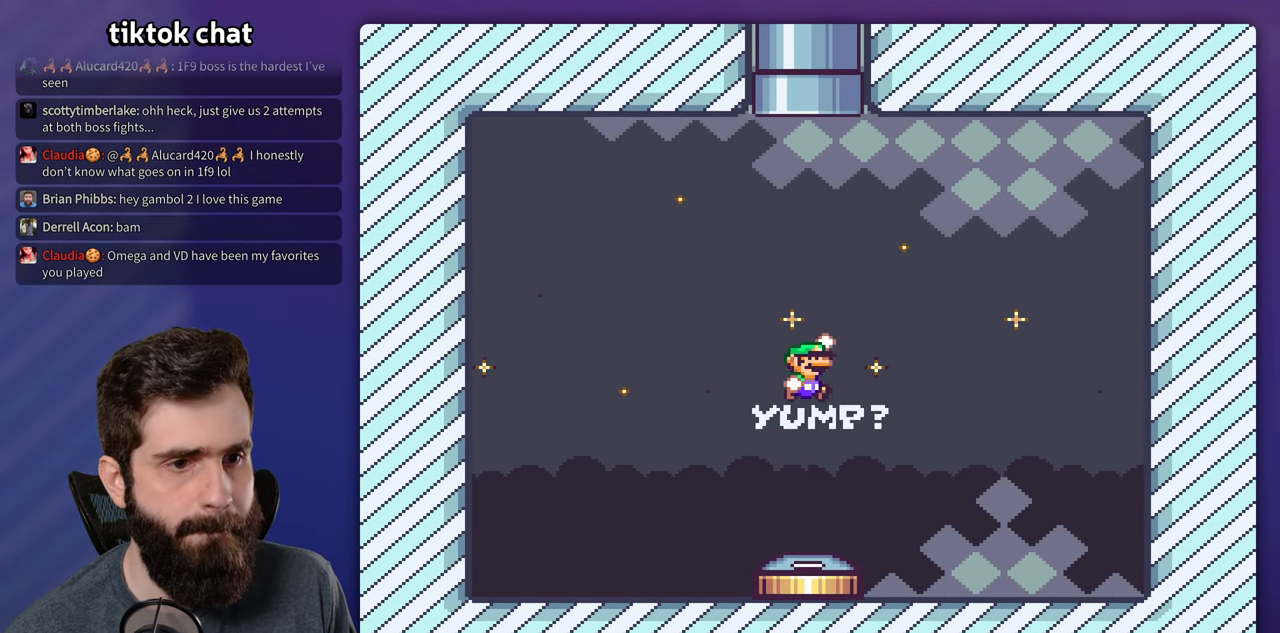
{"buttons": [], "events": [[250, "B", "up"]]}